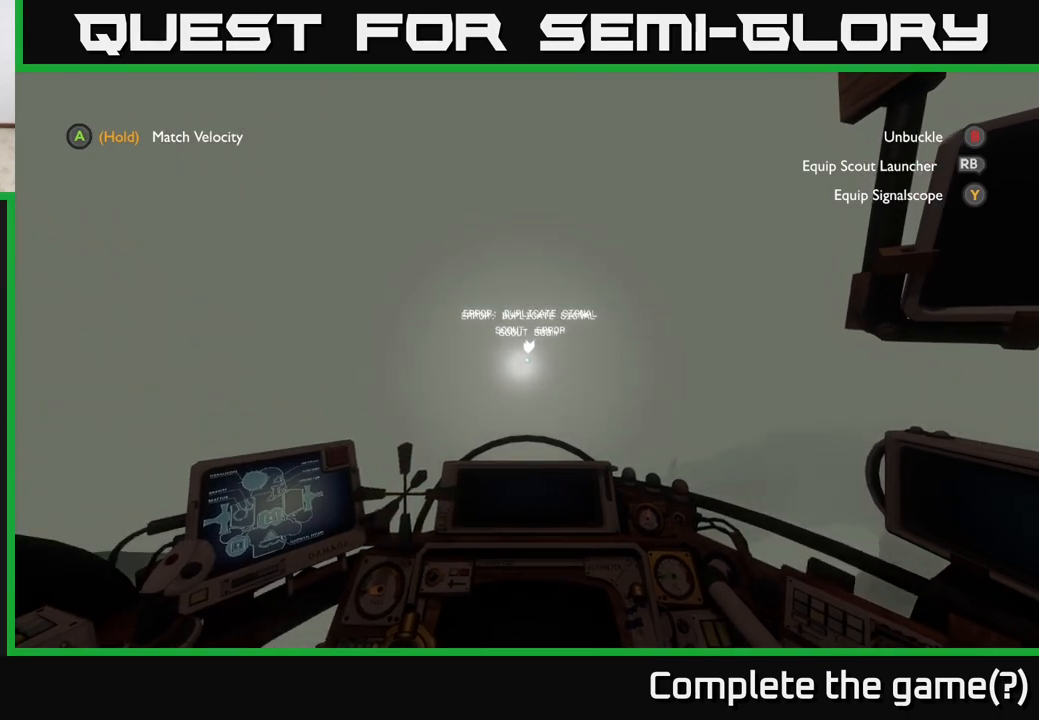
Gameplay with a controller (Xbox layout); each line is a JSON object with the inputs held at the frame after it. "events" lists button and stick changes between this image and that frame as [ms after this image, input, new state], when the widget could be followed in between.
{"buttons": [], "left_stick": "center", "right_stick": "center", "events": []}
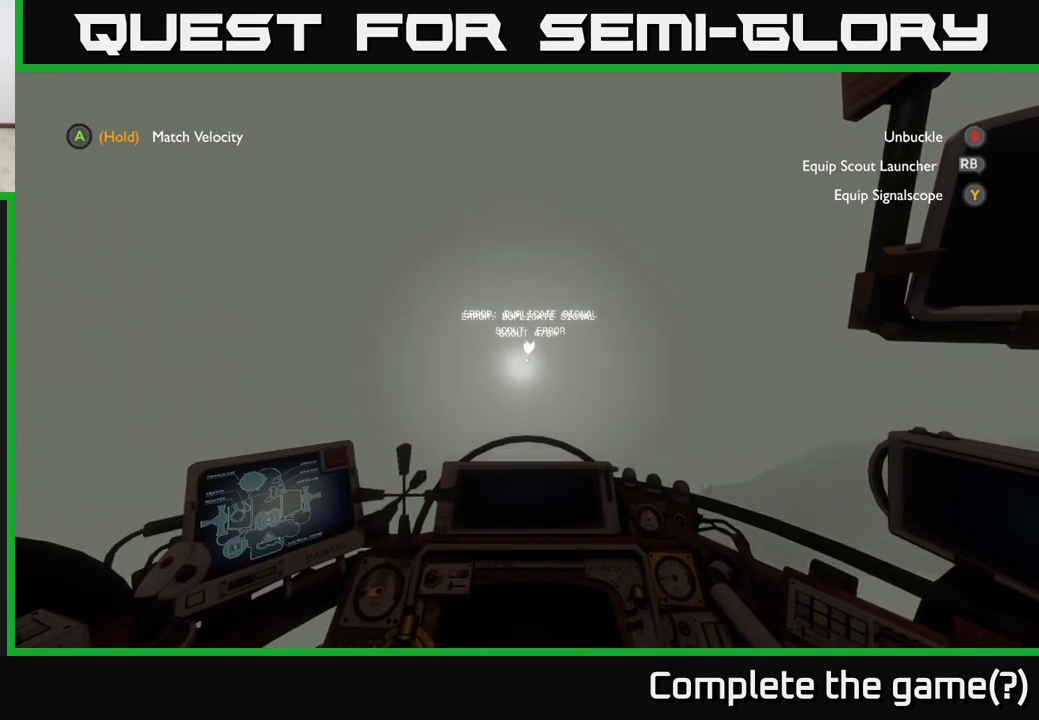
{"buttons": [], "left_stick": "center", "right_stick": "center", "events": []}
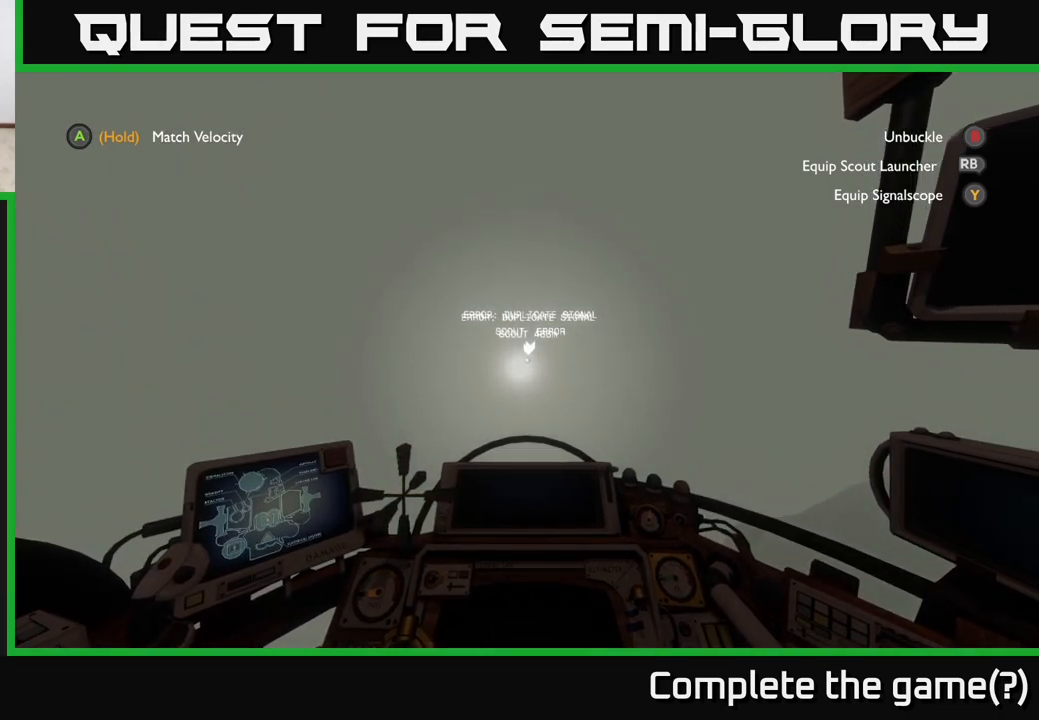
{"buttons": [], "left_stick": "center", "right_stick": "center", "events": []}
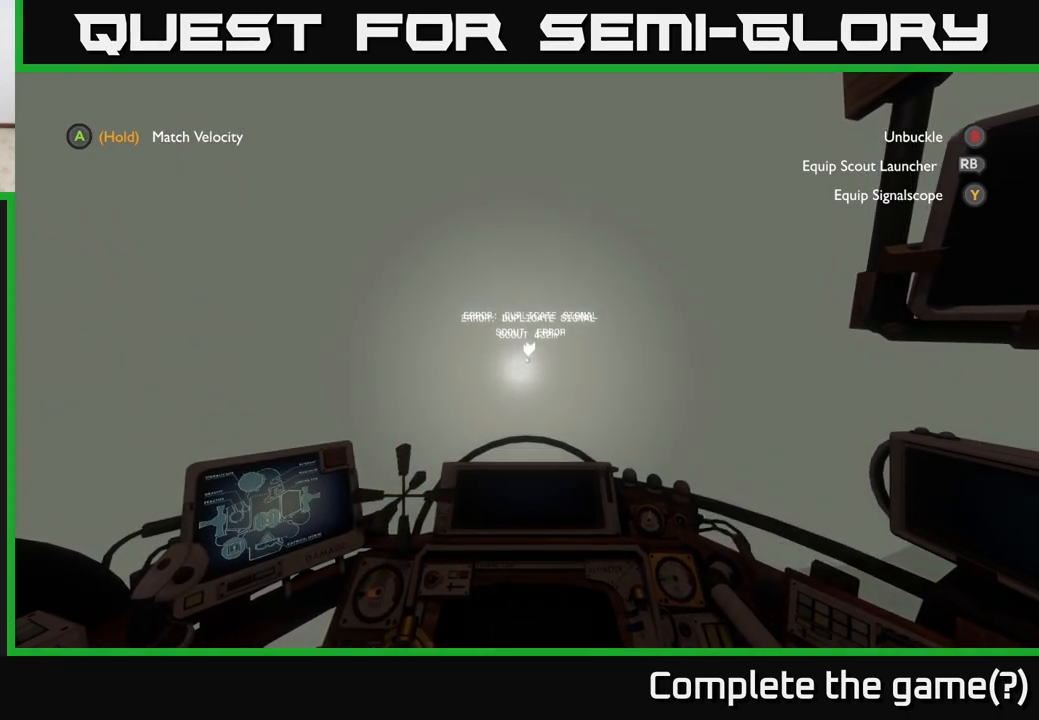
{"buttons": [], "left_stick": "center", "right_stick": "down", "events": [[450, "right_stick", "down"]]}
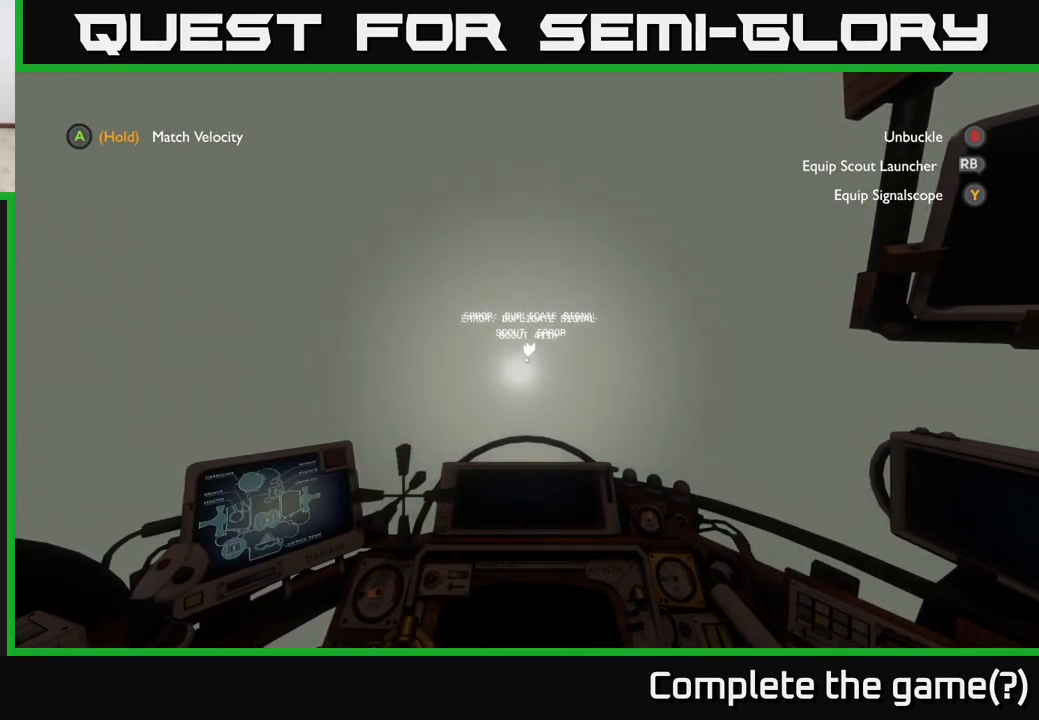
{"buttons": [], "left_stick": "center", "right_stick": "up", "events": [[100, "right_stick", "center"], [500, "right_stick", "up"]]}
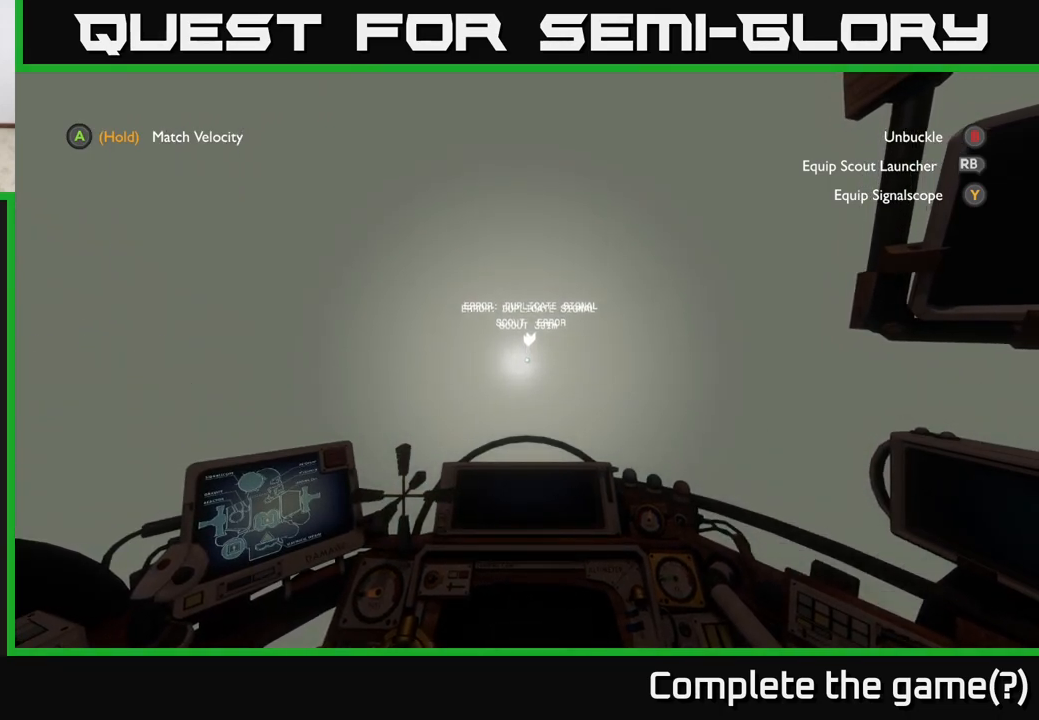
{"buttons": [], "left_stick": "up", "right_stick": "center", "events": [[17, "left_stick", "up"], [100, "right_stick", "center"]]}
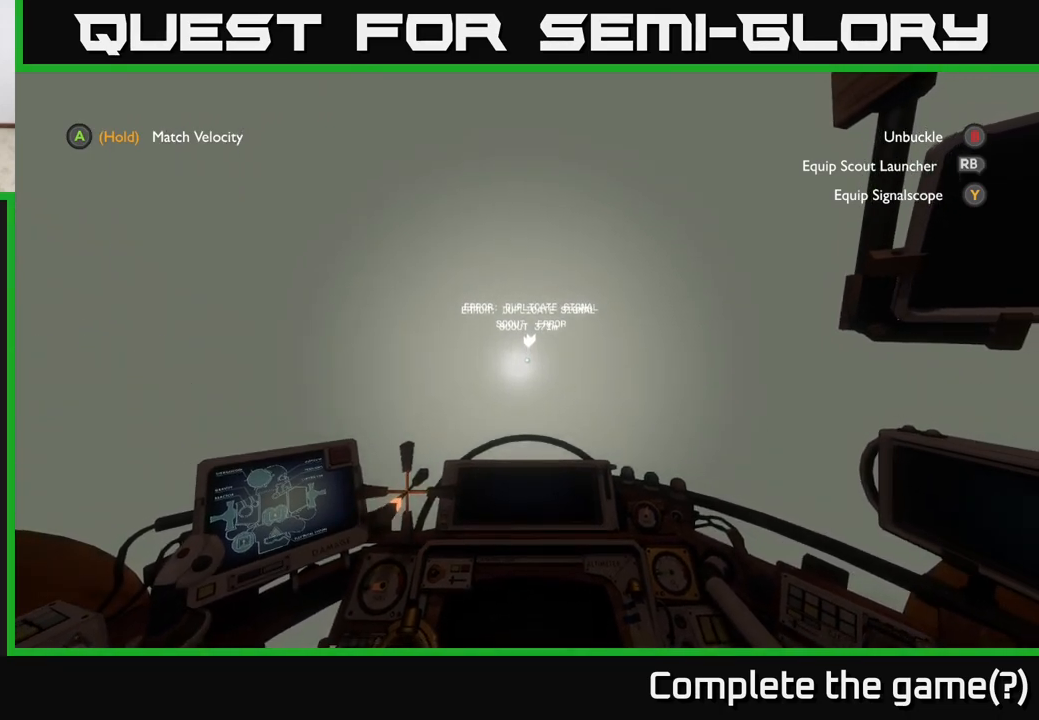
{"buttons": [], "left_stick": "center", "right_stick": "center", "events": [[417, "left_stick", "center"]]}
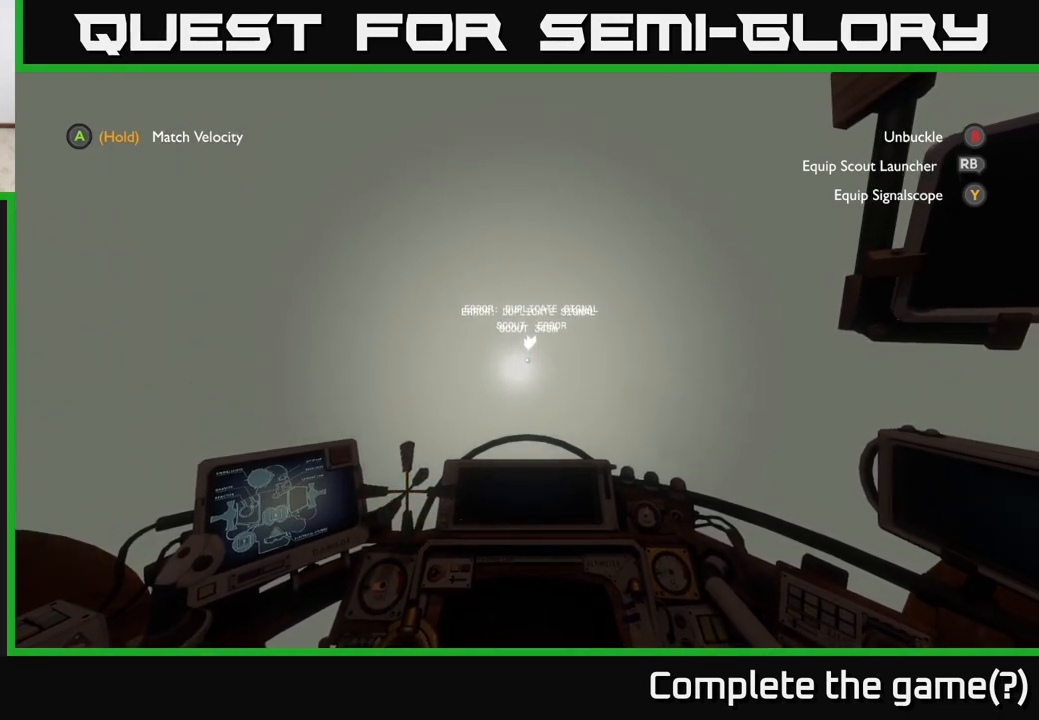
{"buttons": [], "left_stick": "center", "right_stick": "center", "events": []}
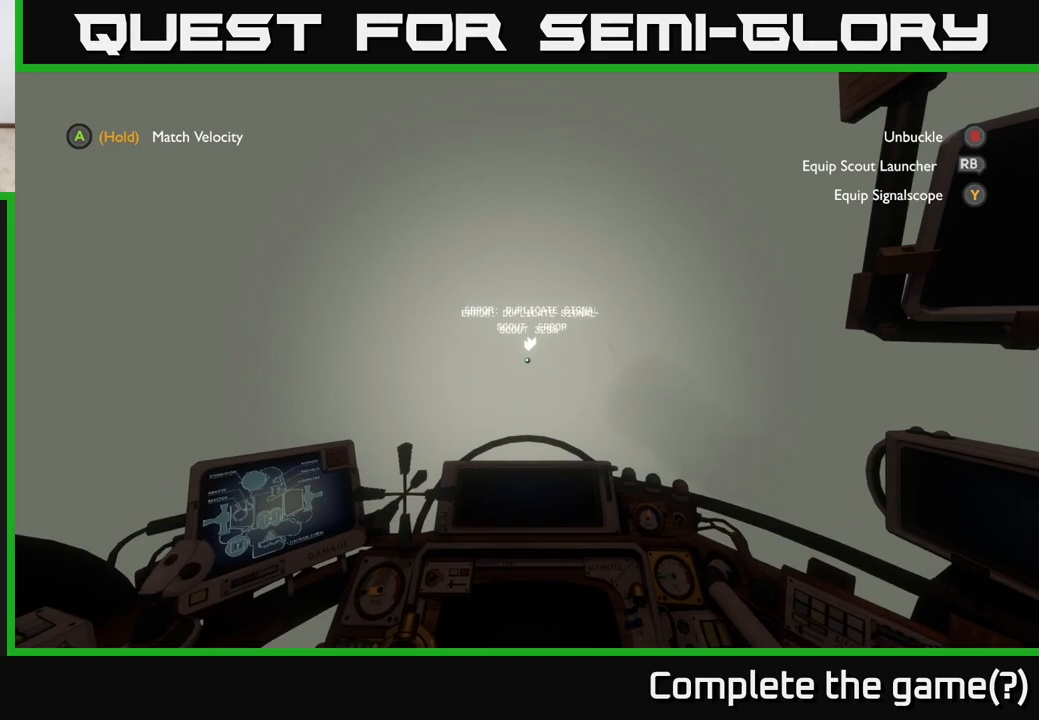
{"buttons": [], "left_stick": "center", "right_stick": "center", "events": []}
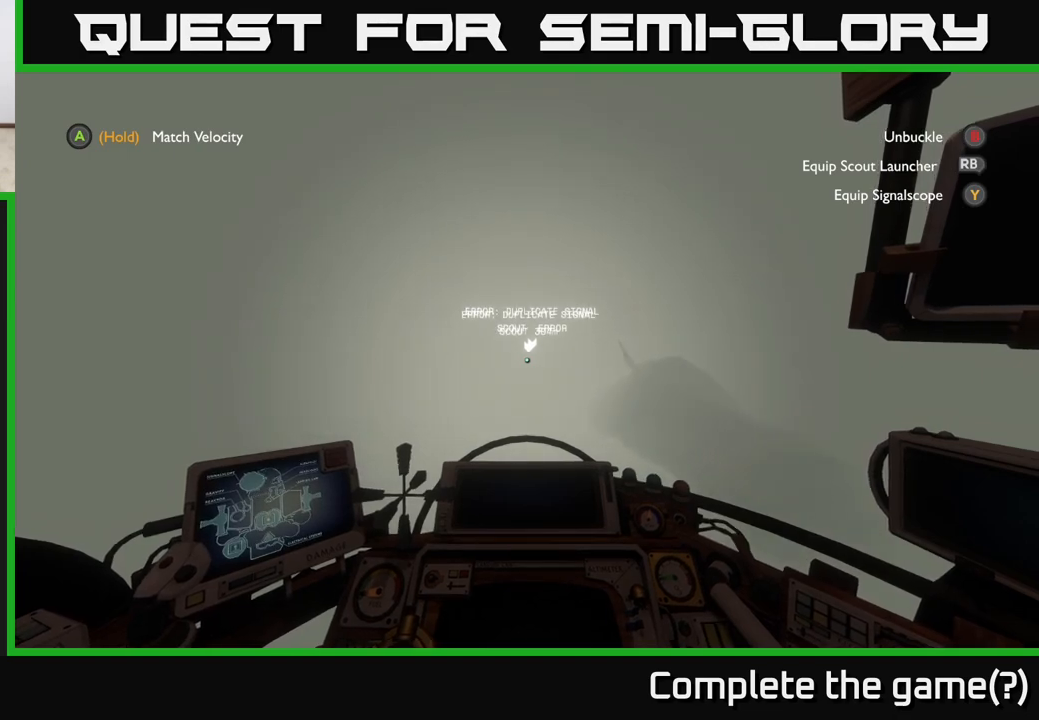
{"buttons": [], "left_stick": "center", "right_stick": "center", "events": []}
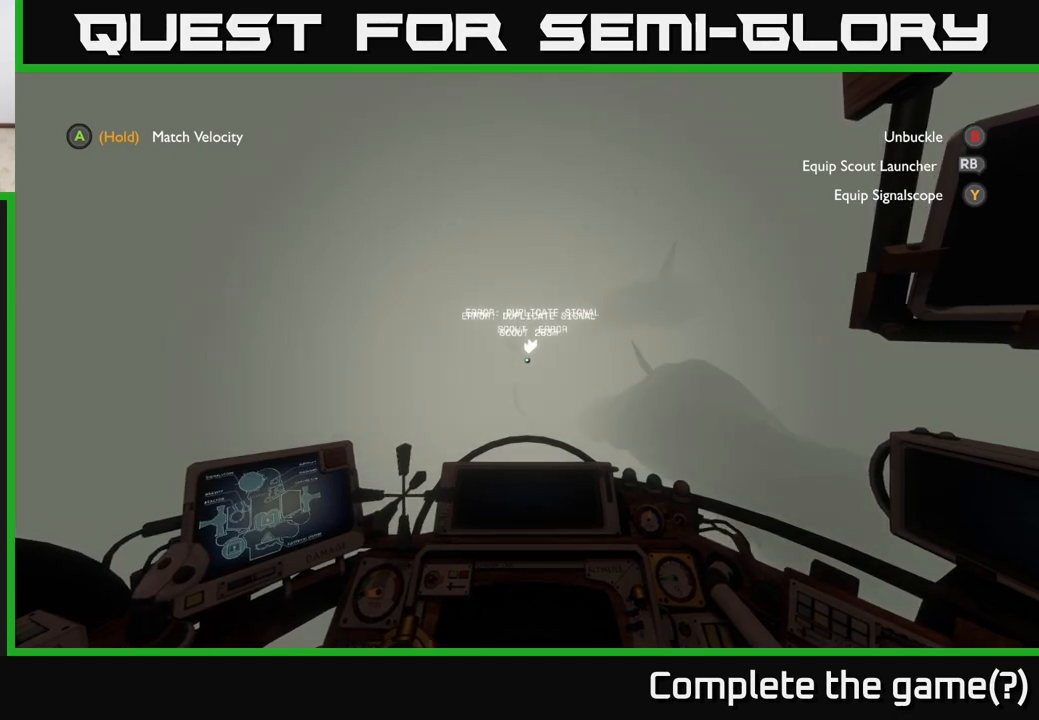
{"buttons": [], "left_stick": "center", "right_stick": "center", "events": []}
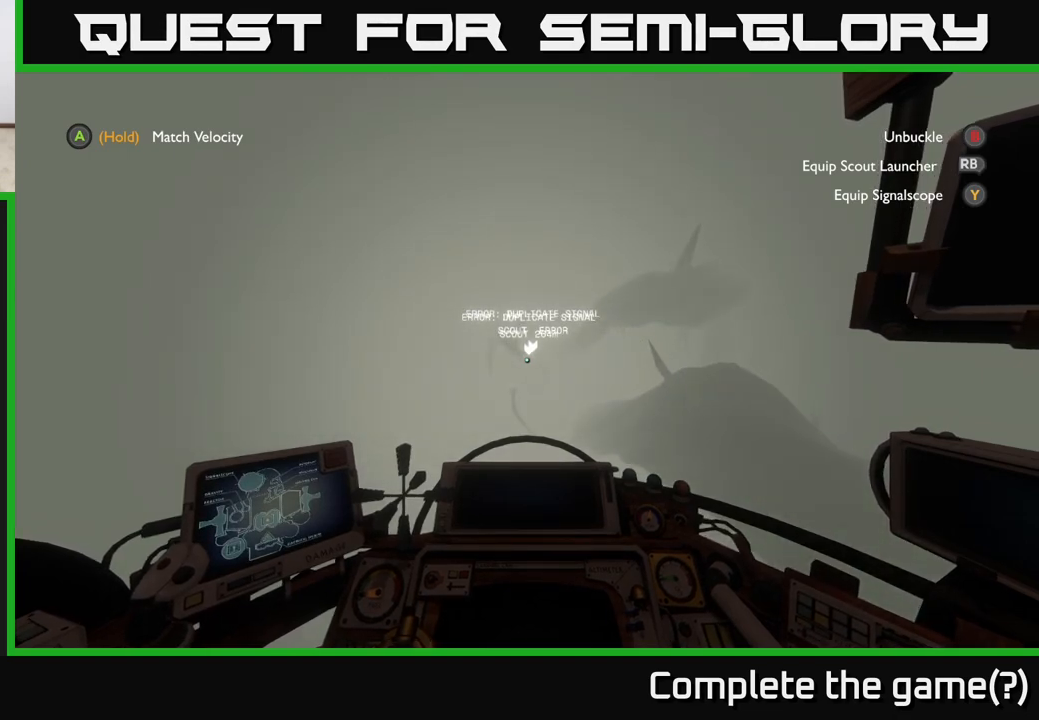
{"buttons": [], "left_stick": "center", "right_stick": "center", "events": []}
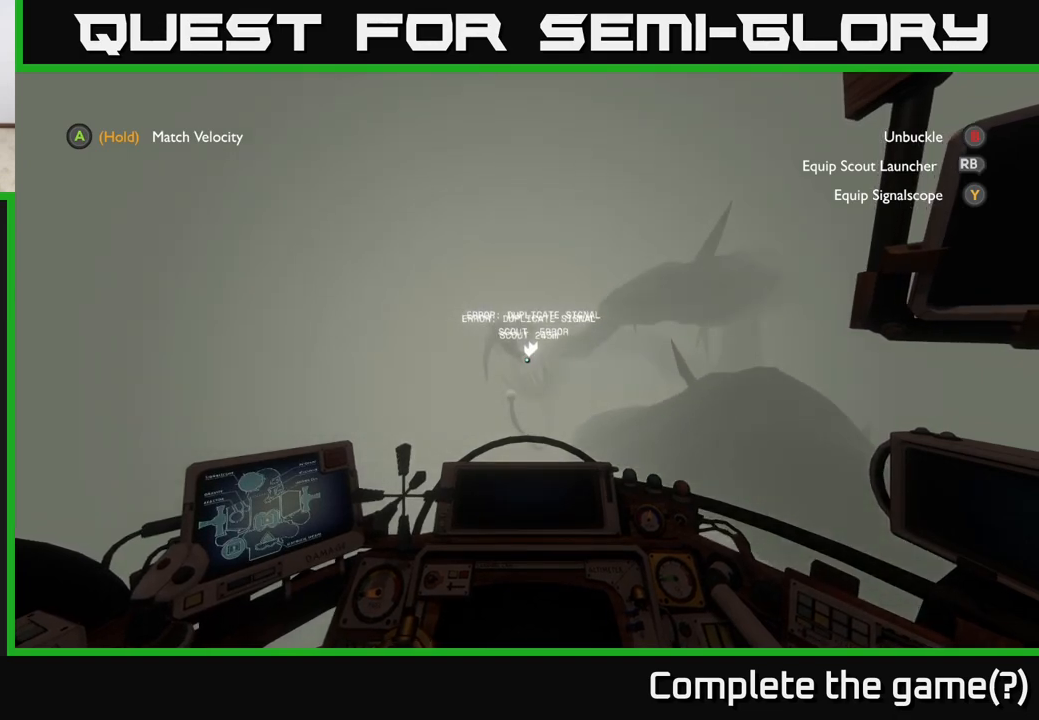
{"buttons": [], "left_stick": "down", "right_stick": "center", "events": [[317, "left_stick", "down"]]}
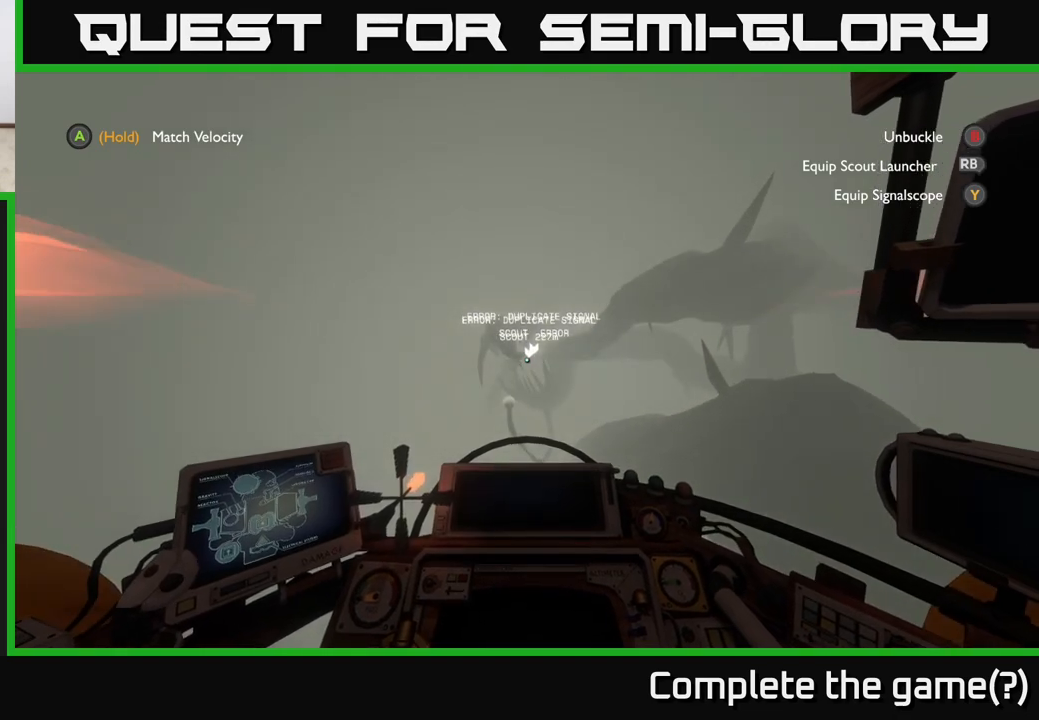
{"buttons": [], "left_stick": "down", "right_stick": "center", "events": []}
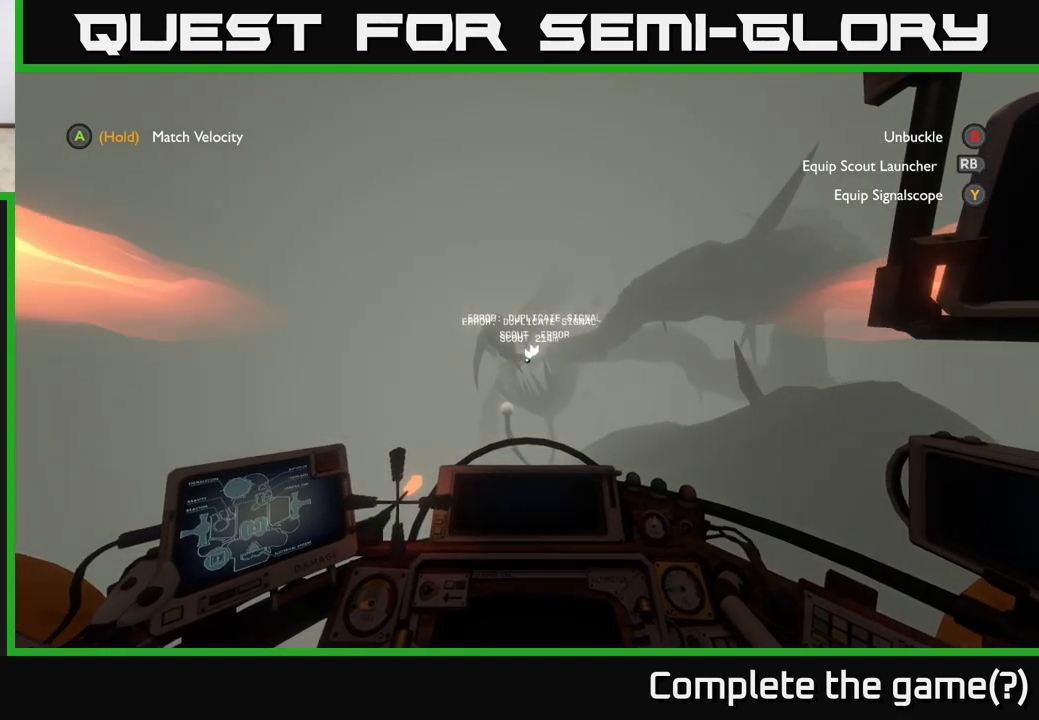
{"buttons": [], "left_stick": "center", "right_stick": "center", "events": [[383, "left_stick", "center"]]}
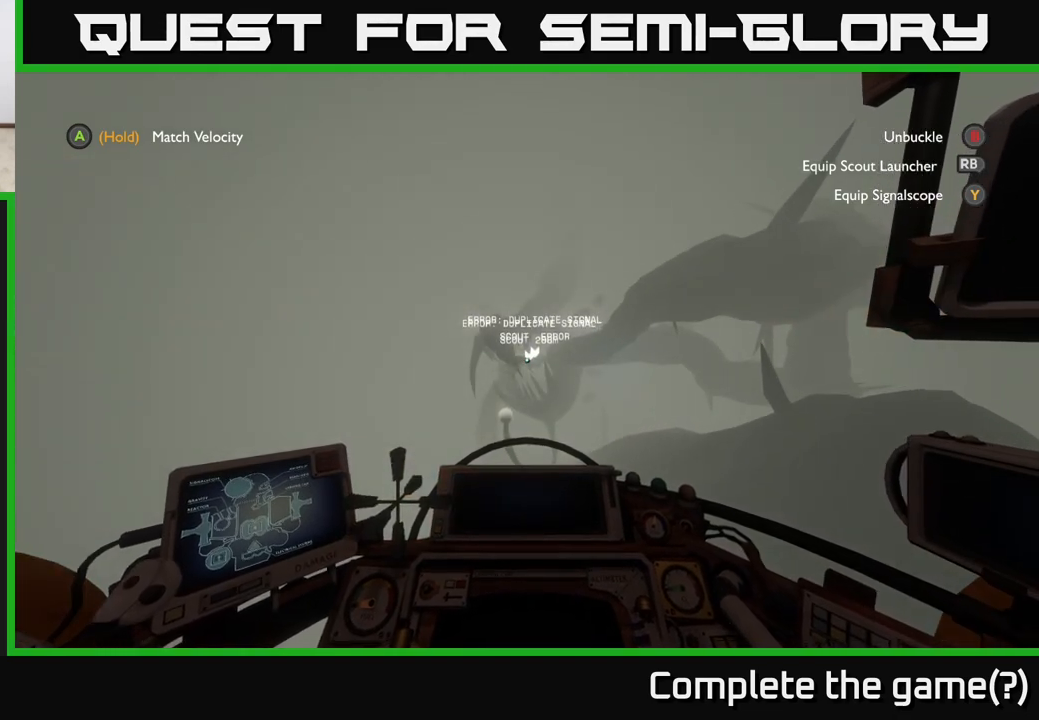
{"buttons": [], "left_stick": "down", "right_stick": "center", "events": [[50, "left_stick", "down"]]}
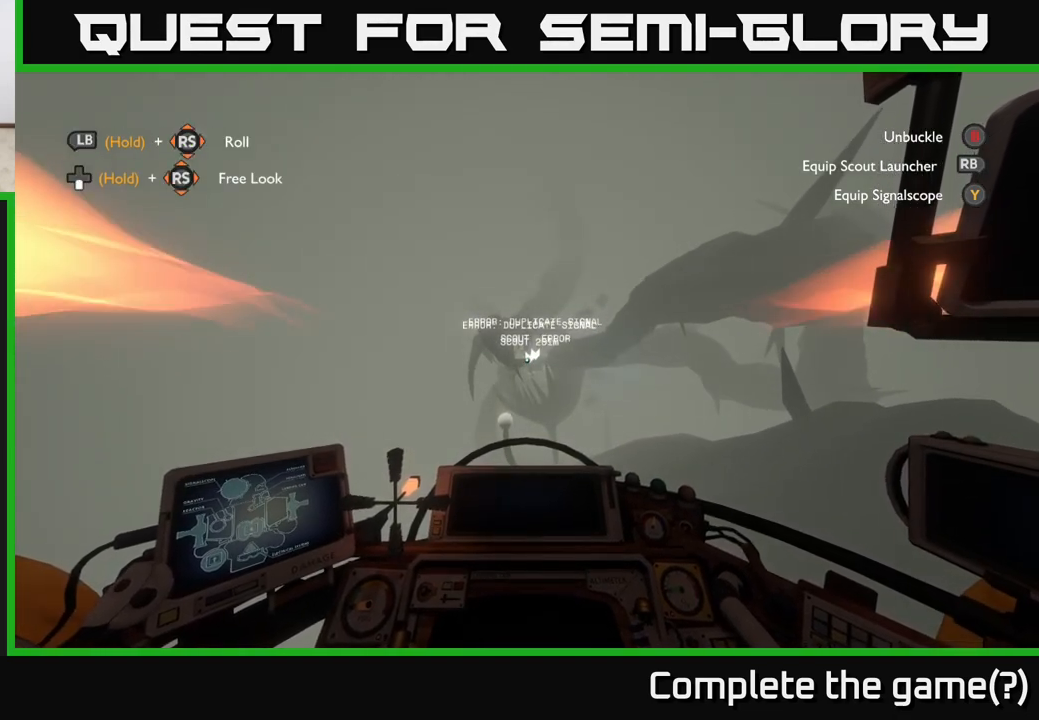
{"buttons": ["R1"], "left_stick": "center", "right_stick": "center", "events": [[100, "left_stick", "center"], [500, "R1", "down"]]}
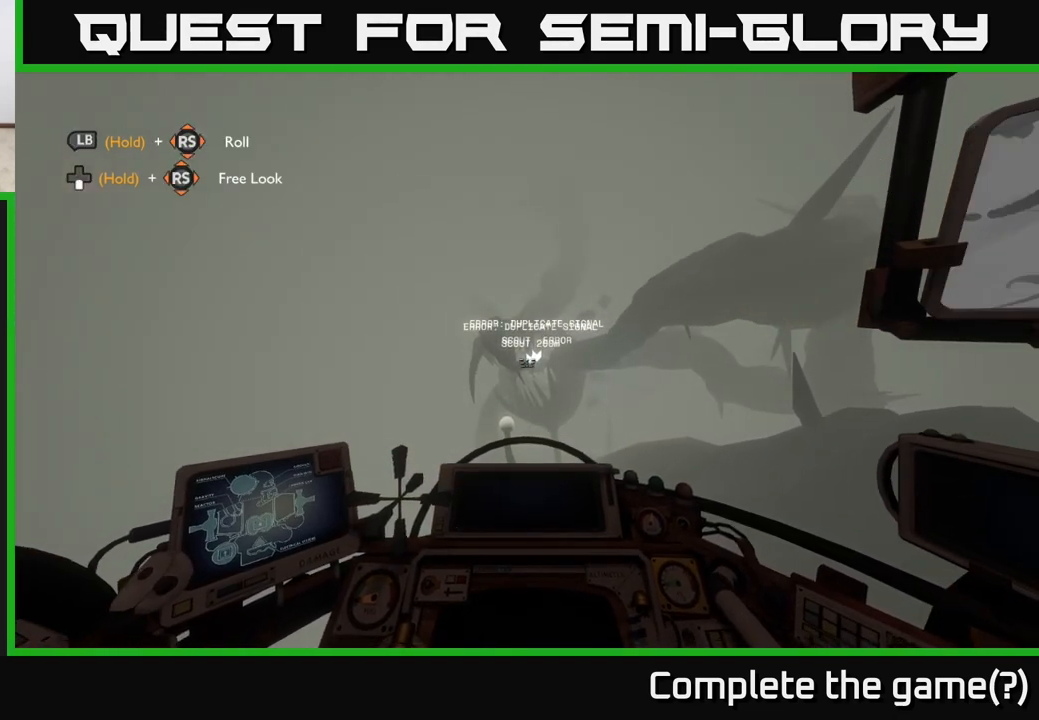
{"buttons": [], "left_stick": "center", "right_stick": "center", "events": [[83, "R1", "up"]]}
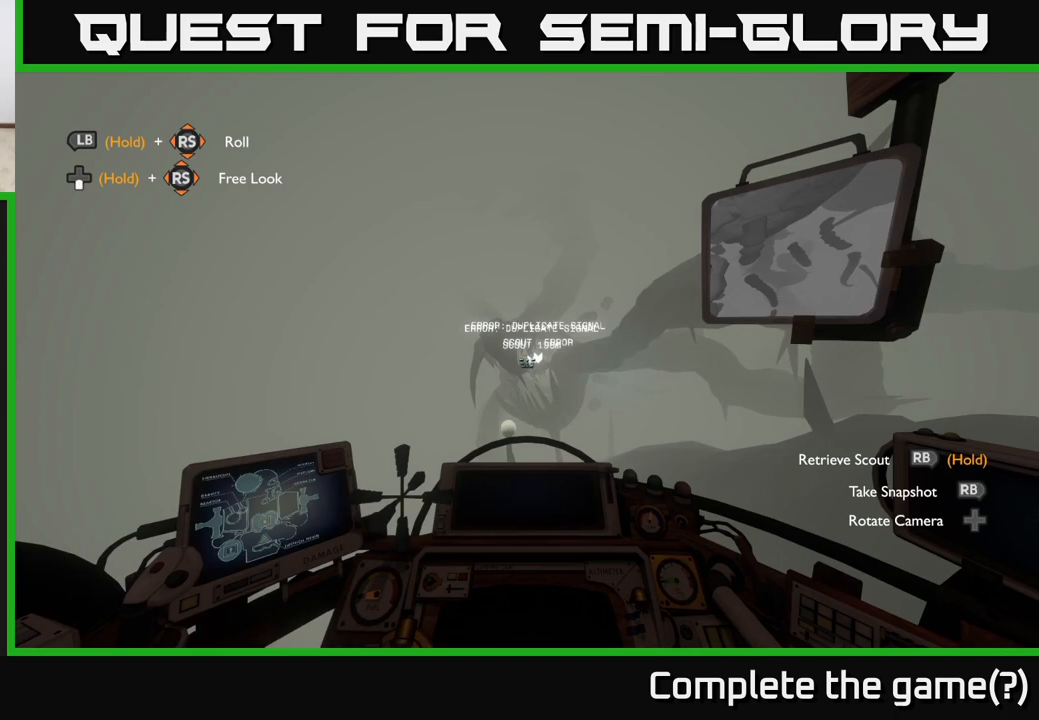
{"buttons": [], "left_stick": "center", "right_stick": "center", "events": [[250, "DPAD_UP", "down"], [333, "DPAD_UP", "up"]]}
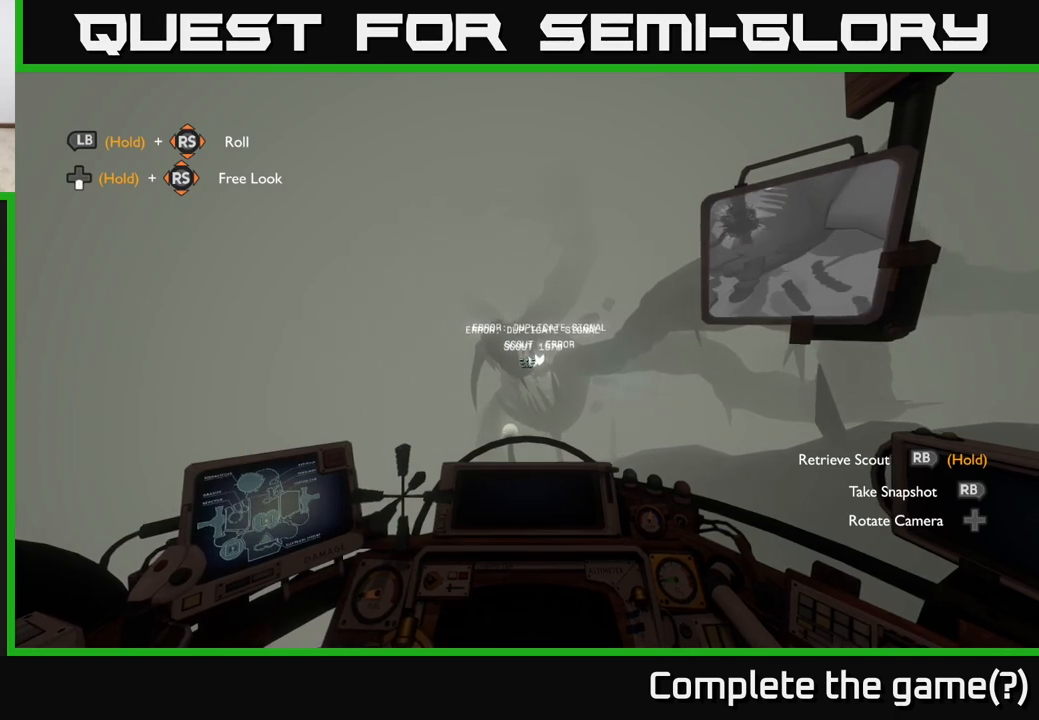
{"buttons": ["DPAD_UP"], "left_stick": "center", "right_stick": "center", "events": [[483, "DPAD_UP", "down"]]}
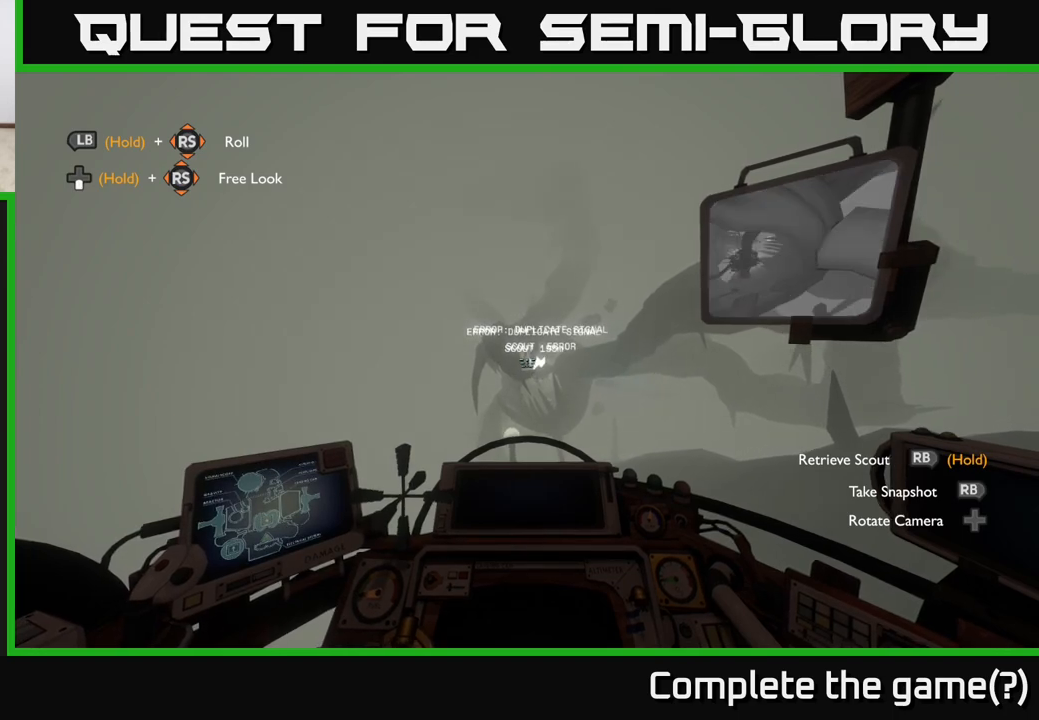
{"buttons": [], "left_stick": "center", "right_stick": "center", "events": [[67, "DPAD_UP", "up"], [383, "DPAD_LEFT", "down"], [467, "DPAD_LEFT", "up"]]}
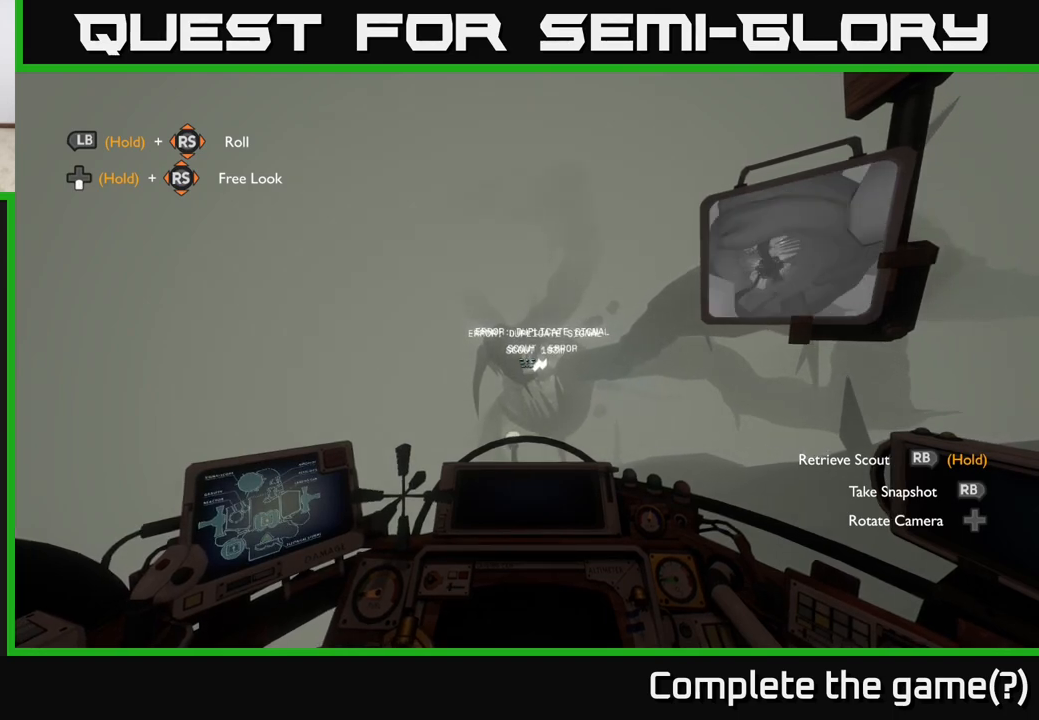
{"buttons": ["DPAD_DOWN"], "left_stick": "center", "right_stick": "center", "events": [[217, "DPAD_DOWN", "down"], [317, "DPAD_DOWN", "up"], [450, "DPAD_DOWN", "down"]]}
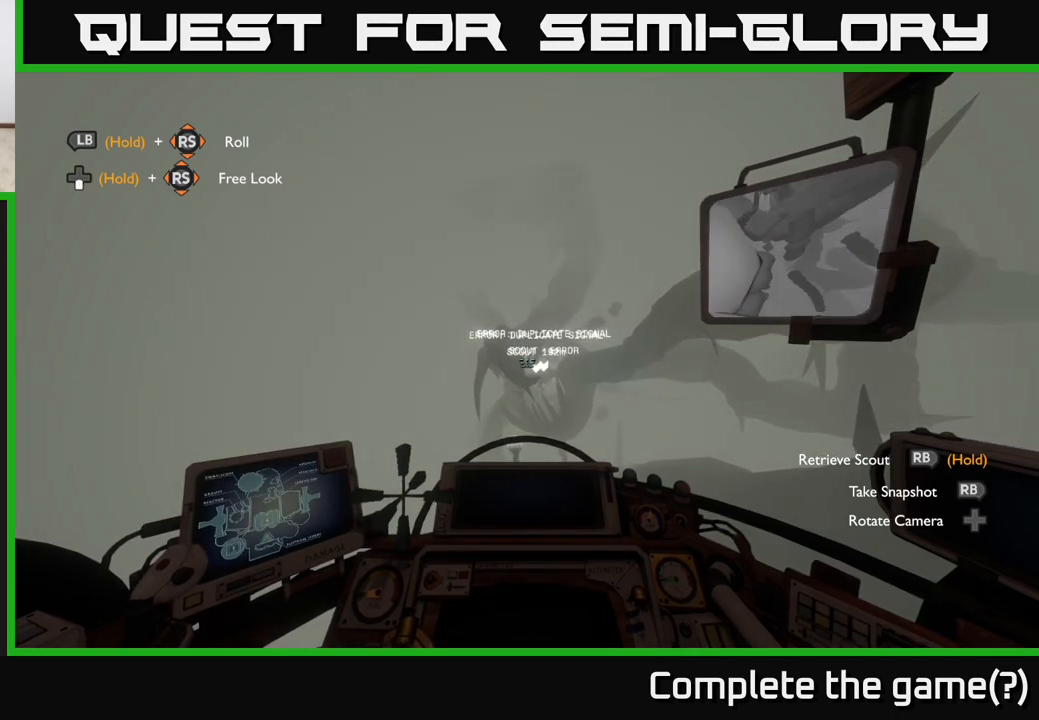
{"buttons": [], "left_stick": "center", "right_stick": "center", "events": [[17, "DPAD_DOWN", "up"], [300, "DPAD_DOWN", "down"], [400, "DPAD_DOWN", "up"]]}
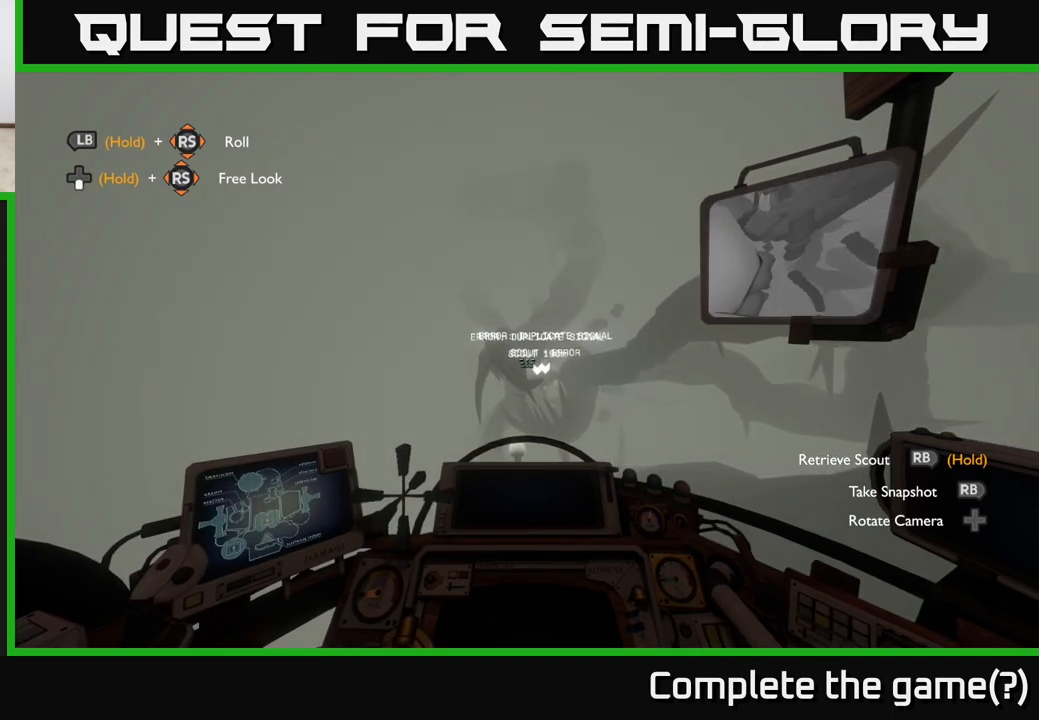
{"buttons": [], "left_stick": "center", "right_stick": "center", "events": [[133, "DPAD_RIGHT", "down"], [217, "DPAD_RIGHT", "up"], [333, "DPAD_RIGHT", "down"], [433, "DPAD_RIGHT", "up"]]}
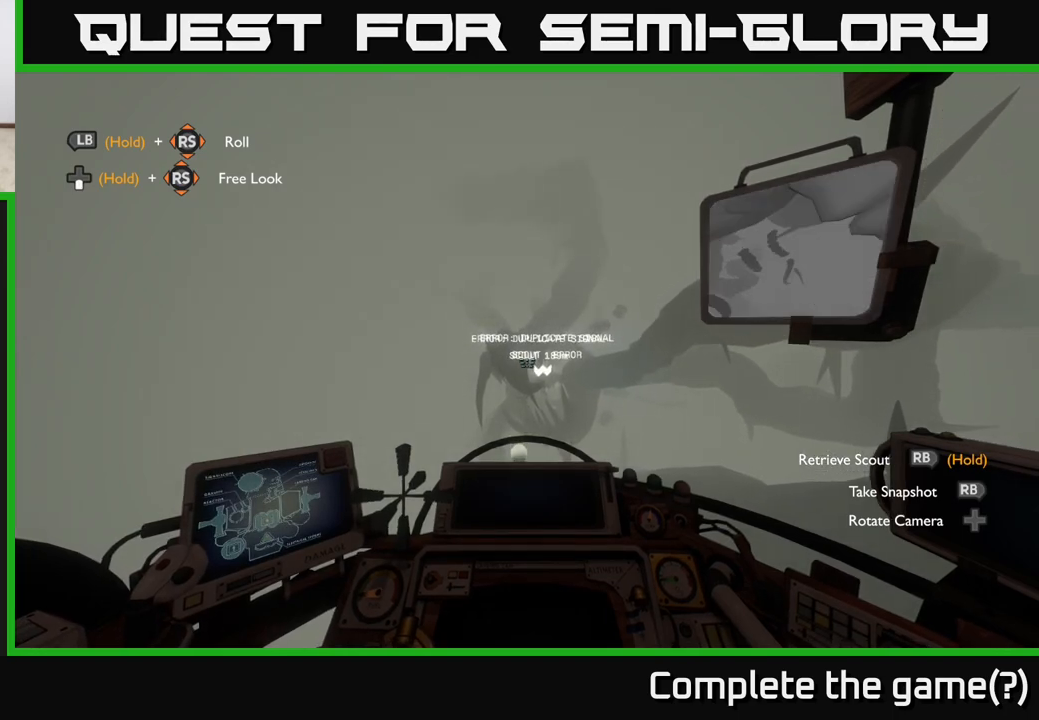
{"buttons": ["DPAD_LEFT"], "left_stick": "center", "right_stick": "center", "events": [[433, "DPAD_LEFT", "down"]]}
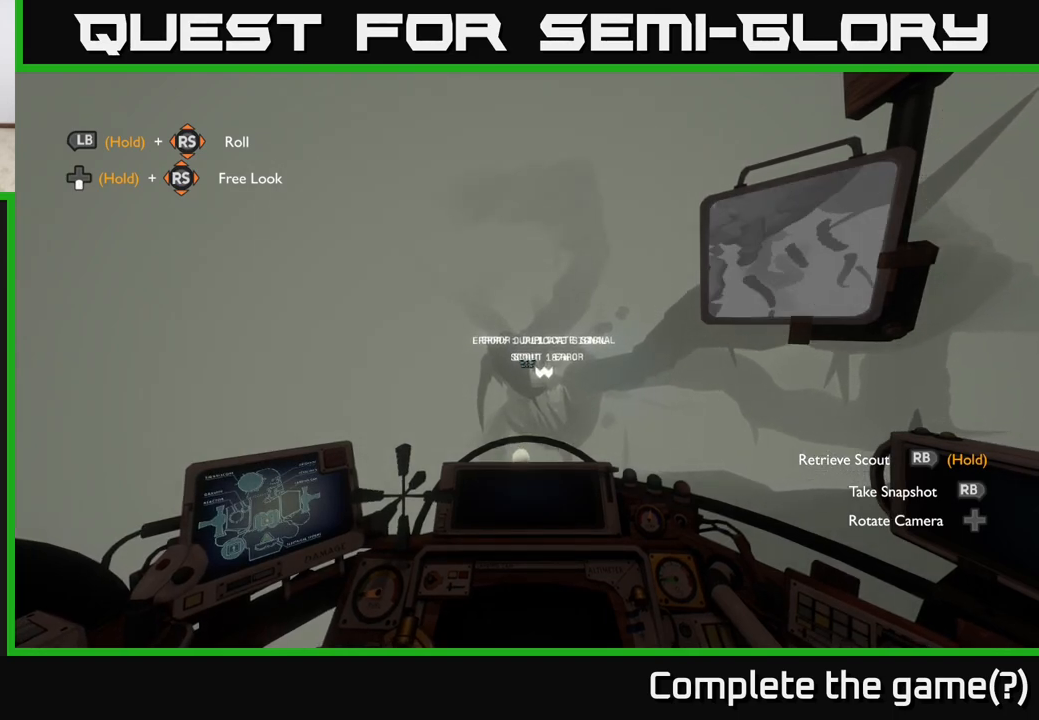
{"buttons": [], "left_stick": "center", "right_stick": "center", "events": [[33, "DPAD_LEFT", "up"], [333, "DPAD_DOWN", "down"], [467, "DPAD_DOWN", "up"]]}
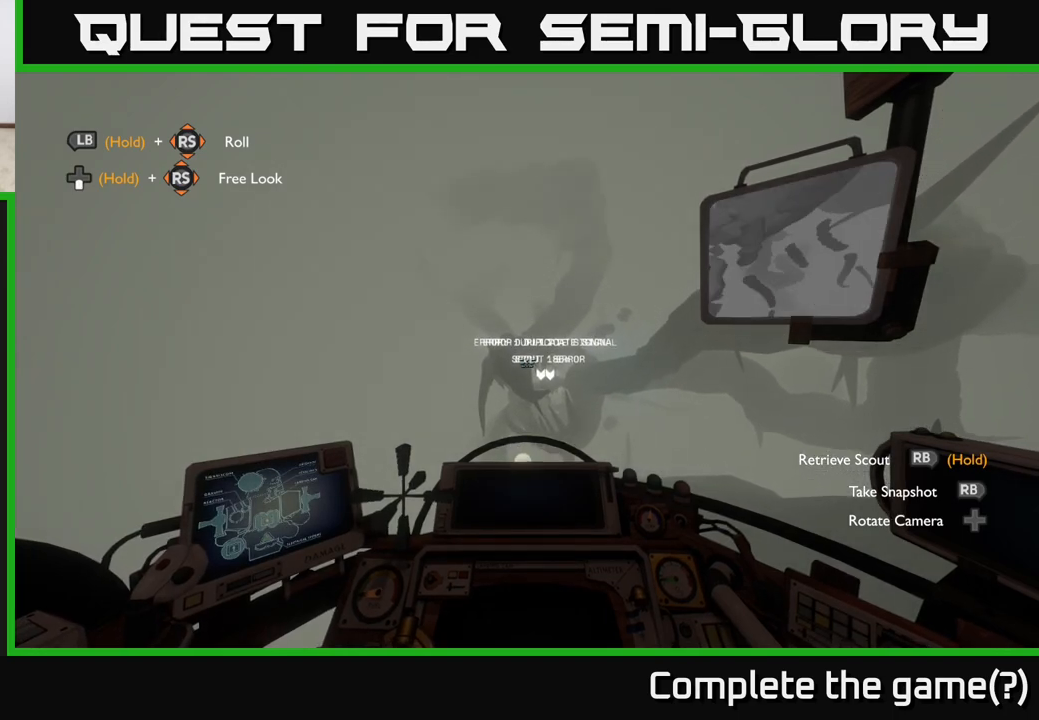
{"buttons": ["DPAD_UP"], "left_stick": "center", "right_stick": "center", "events": [[217, "DPAD_LEFT", "down"], [300, "DPAD_LEFT", "up"], [450, "DPAD_UP", "down"]]}
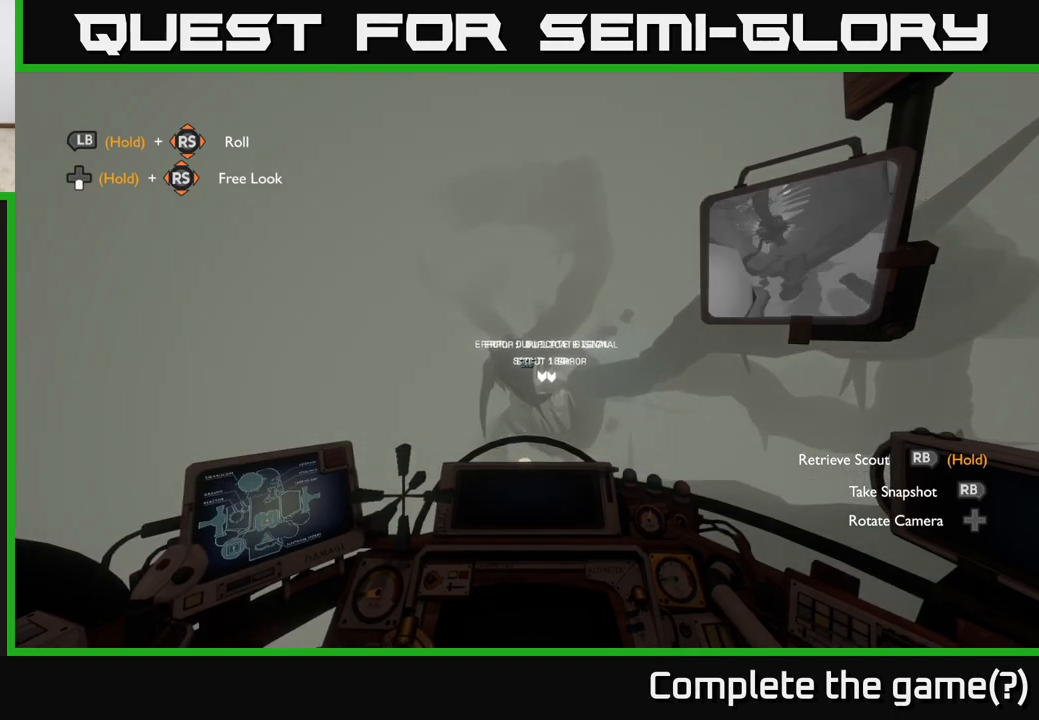
{"buttons": [], "left_stick": "center", "right_stick": "center", "events": [[67, "DPAD_UP", "up"]]}